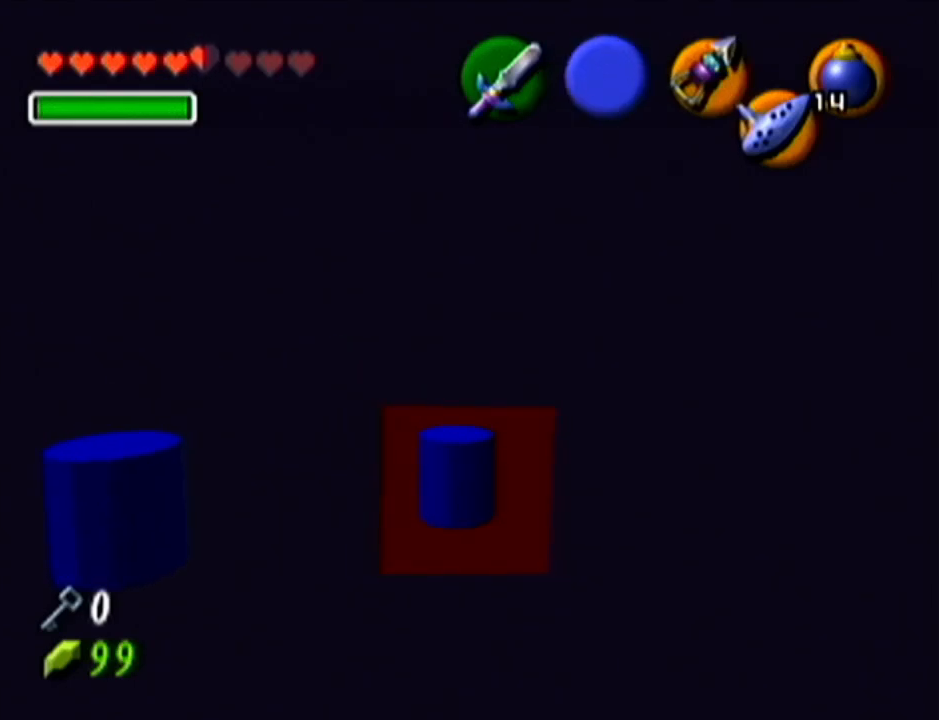
Gameplay with a controller (Nintendo layout); each line is a JSON object with the inputs held at the frame after it. "events" lists button and stick changes between this image and that frame as [ms after this image, input, new state], when the widget could be followed in between. Not read: L3 R3.
{"buttons": ["R1"], "left_stick": "center", "events": [[50, "left_stick", "up-left"], [300, "R1", "down"], [467, "left_stick", "center"]]}
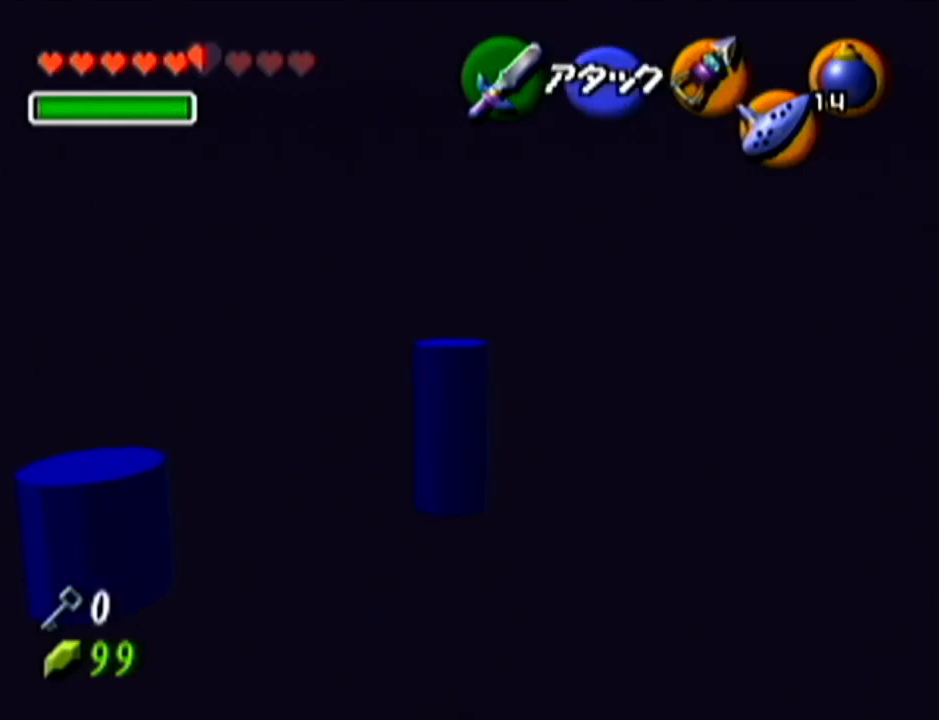
{"buttons": [], "left_stick": "up-left", "events": [[267, "R1", "up"], [301, "left_stick", "up-left"]]}
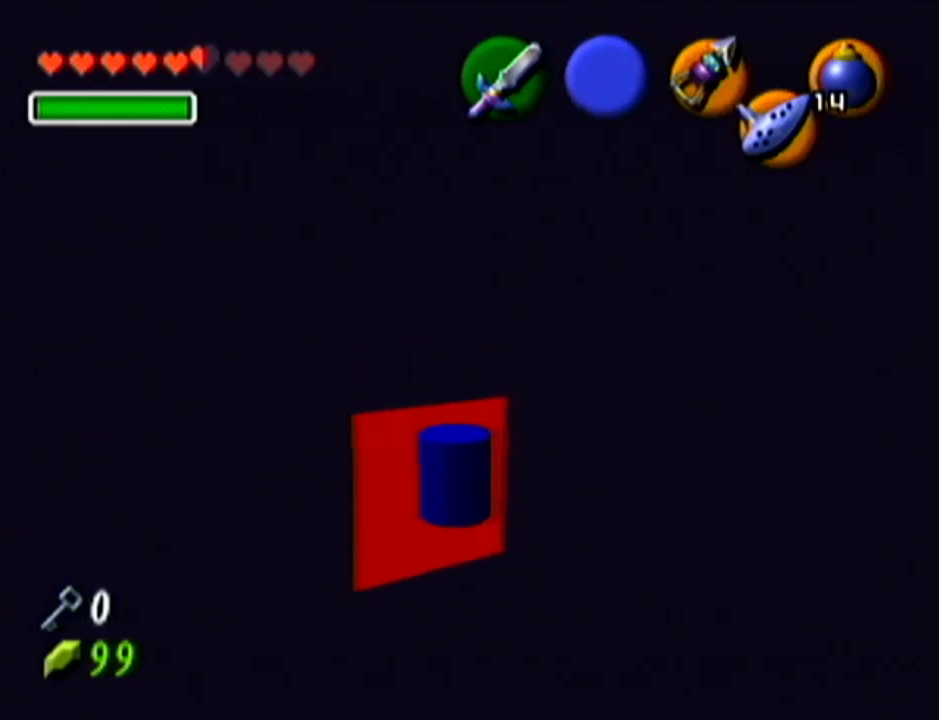
{"buttons": ["R1"], "left_stick": "center", "events": [[117, "R1", "down"], [267, "left_stick", "center"]]}
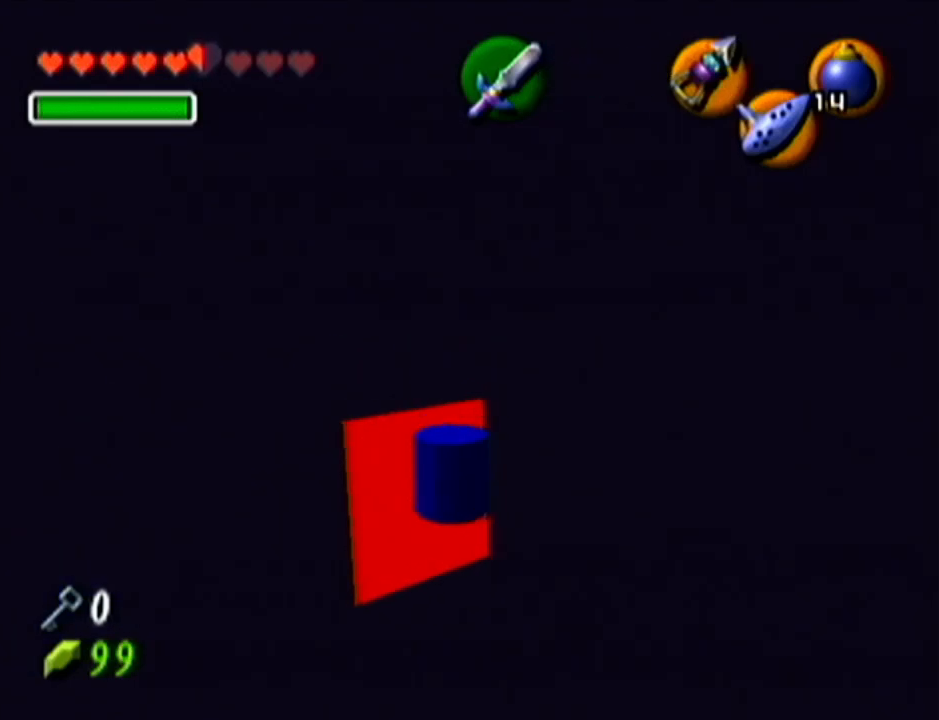
{"buttons": ["R1"], "left_stick": "up-left", "events": [[84, "R1", "up"], [117, "left_stick", "up-left"], [484, "R1", "down"]]}
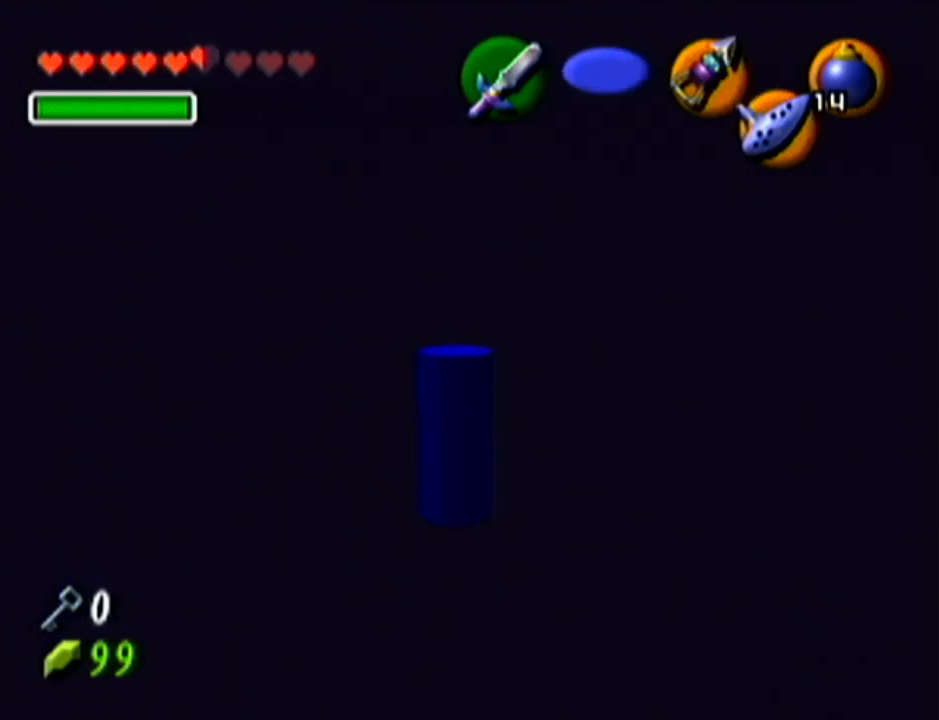
{"buttons": [], "left_stick": "center", "events": [[117, "left_stick", "center"], [467, "R1", "up"]]}
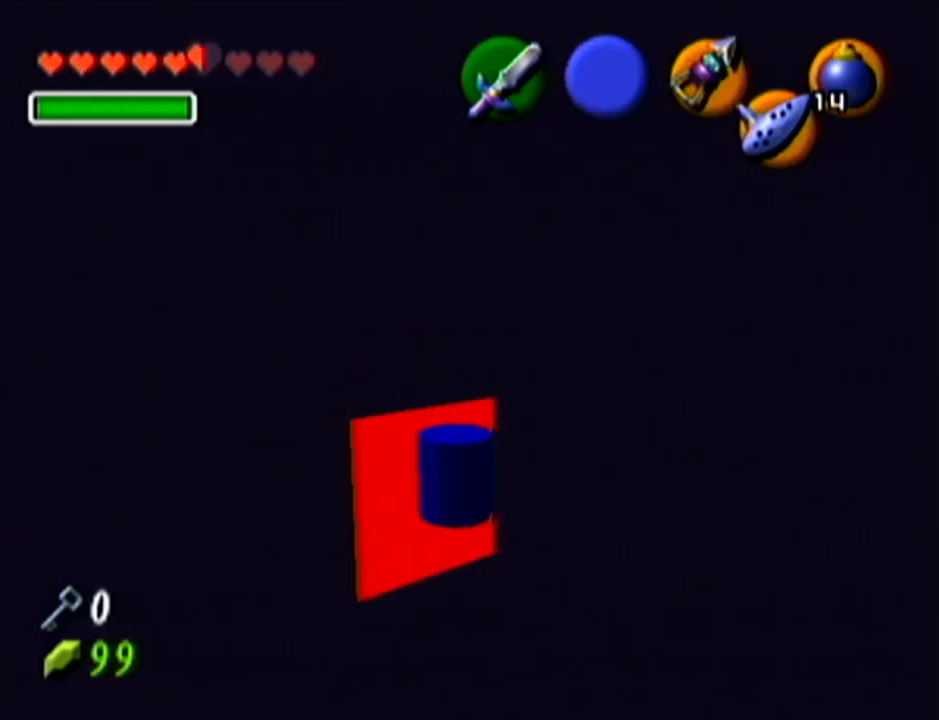
{"buttons": ["R1"], "left_stick": "up-left", "events": [[17, "left_stick", "up-left"], [401, "R1", "down"]]}
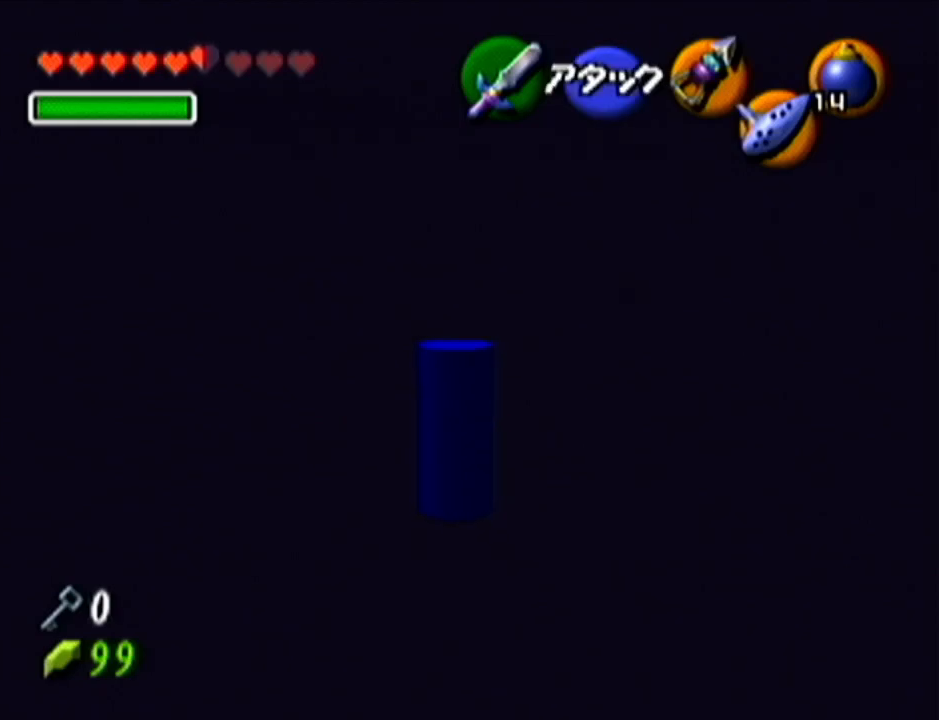
{"buttons": [], "left_stick": "up-left", "events": [[83, "left_stick", "center"], [367, "R1", "up"], [417, "left_stick", "up-left"]]}
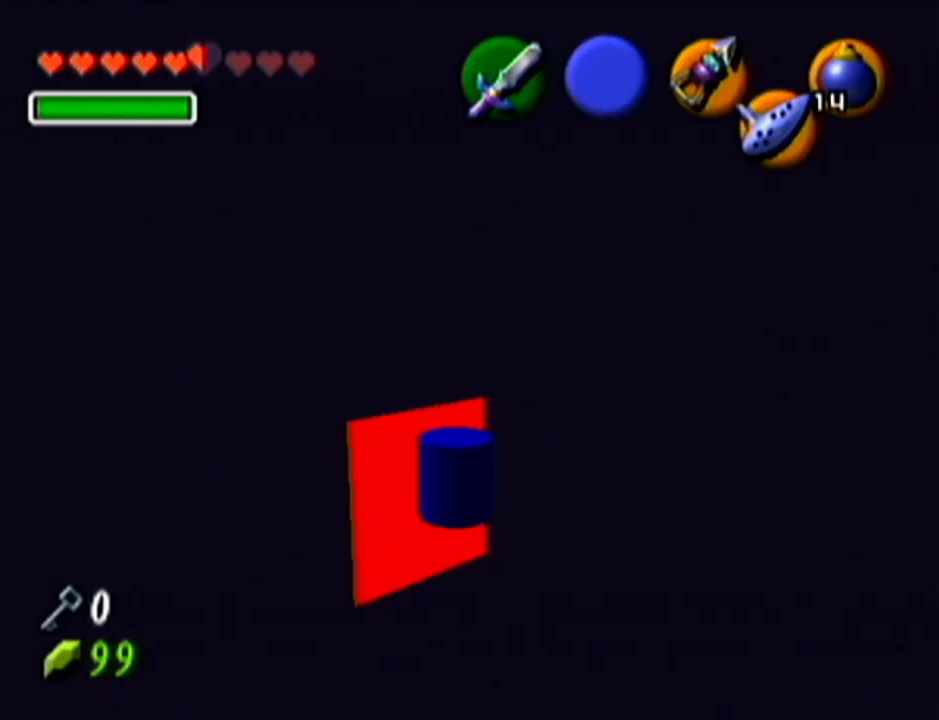
{"buttons": ["R1"], "left_stick": "center", "events": [[301, "R1", "down"], [418, "left_stick", "center"]]}
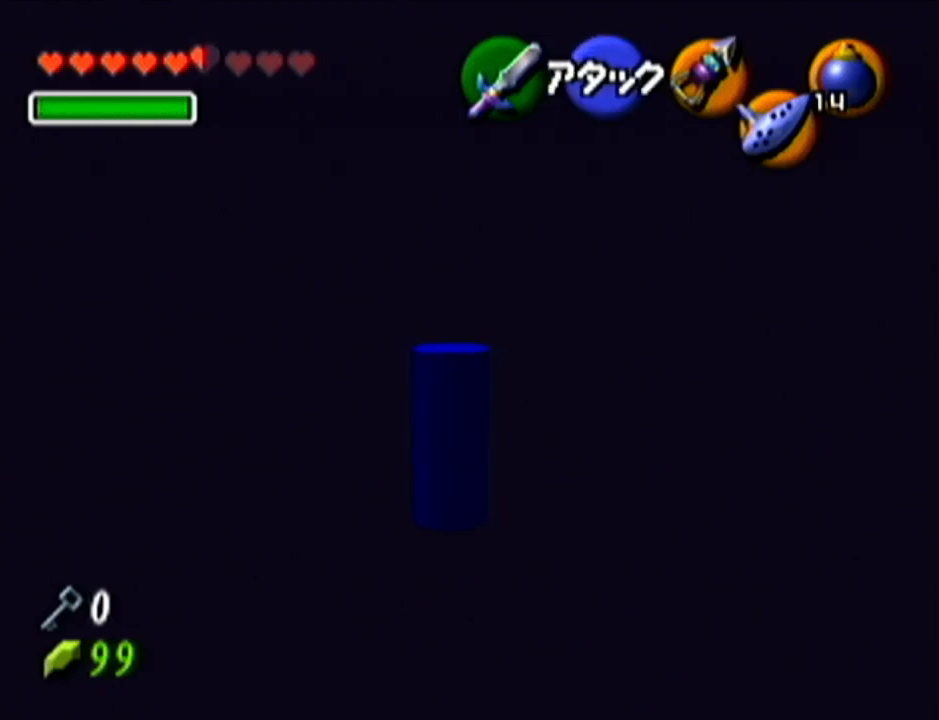
{"buttons": ["R1"], "left_stick": "center", "events": [[83, "Z", "down"], [234, "Z", "up"]]}
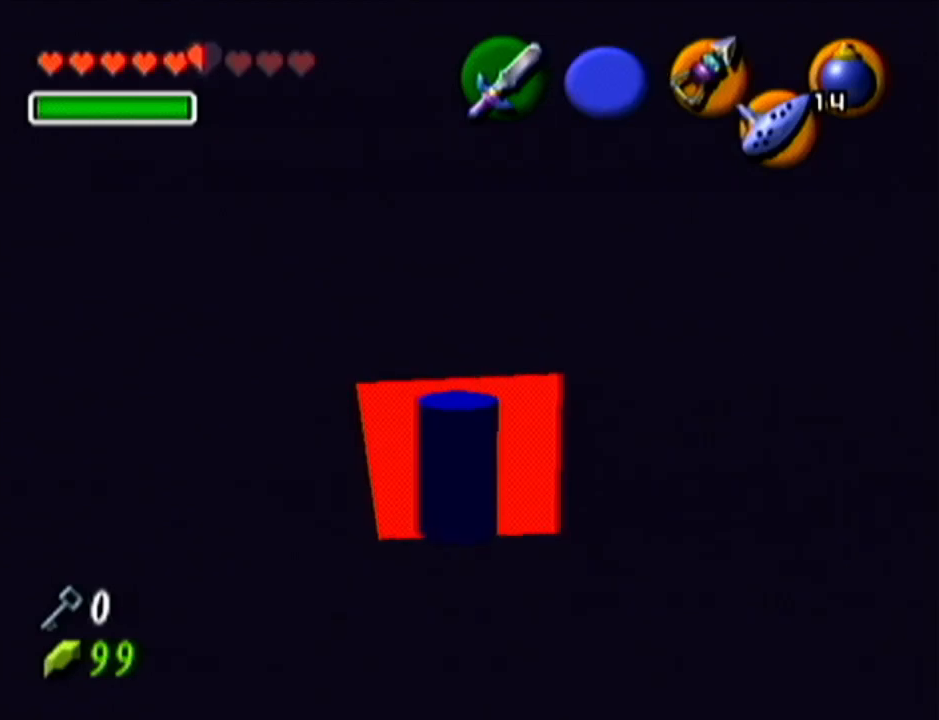
{"buttons": [], "left_stick": "up-left", "events": [[84, "R1", "up"], [234, "left_stick", "up-left"]]}
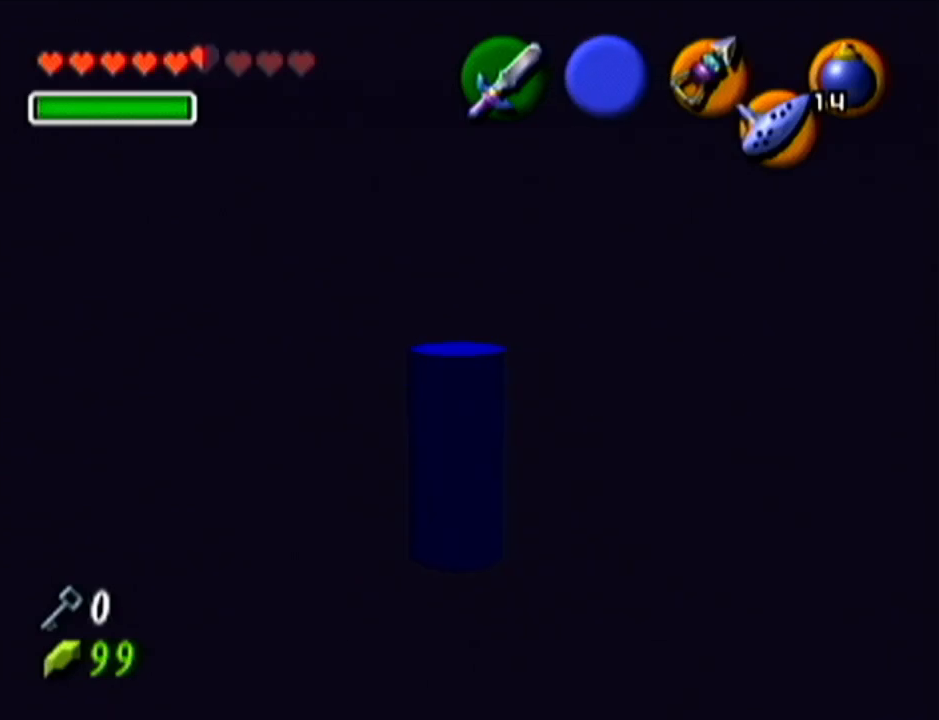
{"buttons": [], "left_stick": "center", "events": [[17, "R1", "down"], [484, "R1", "up"], [484, "left_stick", "center"]]}
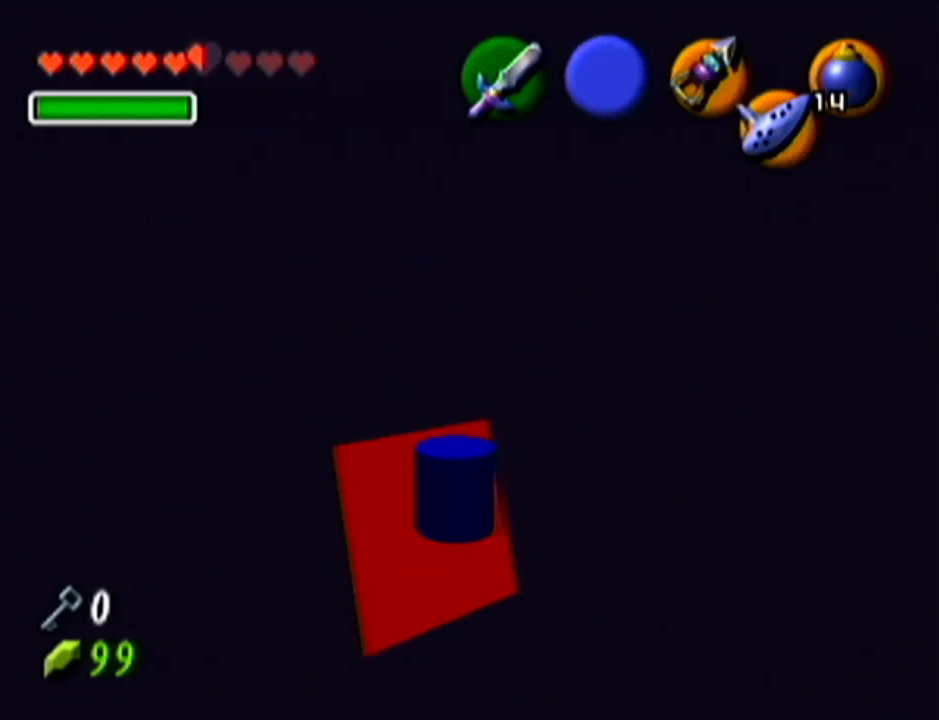
{"buttons": ["Z"], "left_stick": "center", "events": [[84, "left_stick", "up-left"], [267, "left_stick", "center"], [301, "Z", "down"]]}
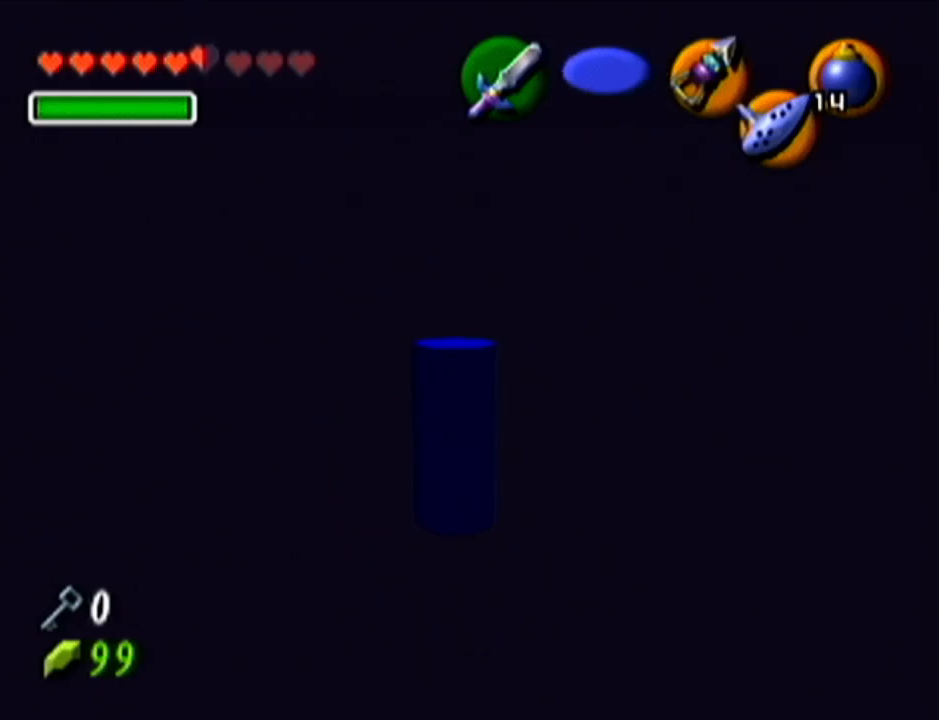
{"buttons": ["R1"], "left_stick": "up-left", "events": [[17, "Z", "up"], [267, "left_stick", "up-left"], [417, "R1", "down"]]}
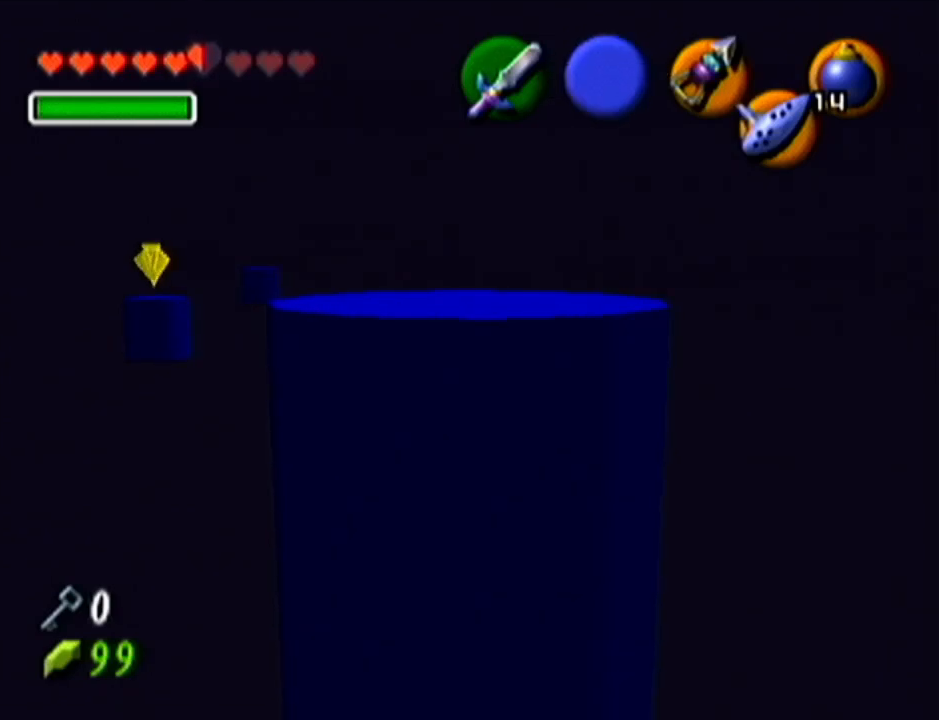
{"buttons": [], "left_stick": "up-right", "events": [[17, "left_stick", "center"], [334, "R1", "up"], [384, "R1", "down"], [451, "R1", "up"], [484, "left_stick", "up-right"]]}
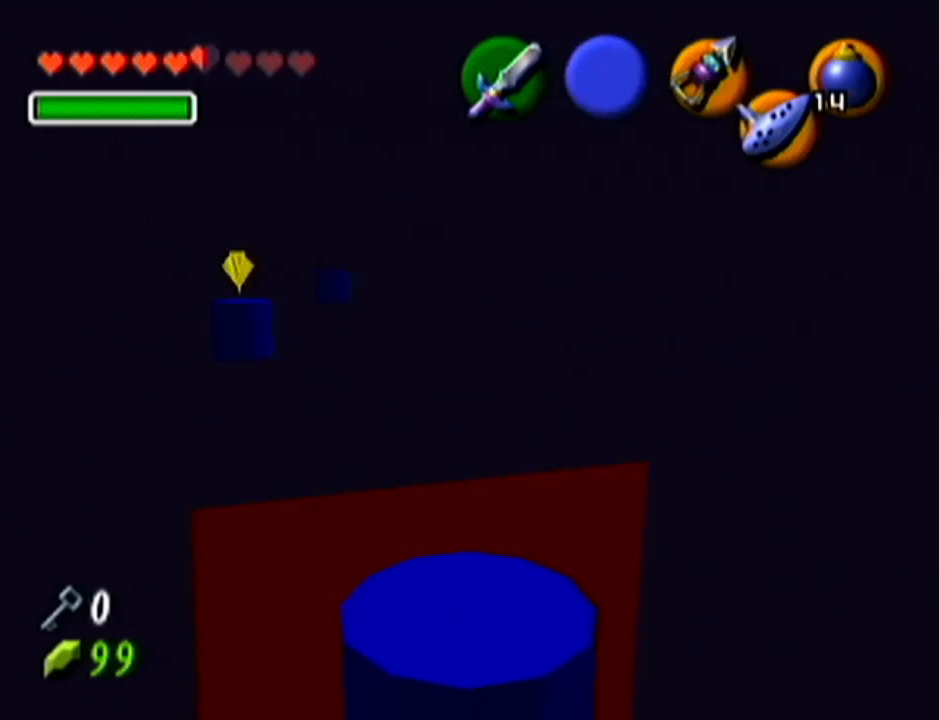
{"buttons": [], "left_stick": "up-left", "events": [[417, "left_stick", "up-left"]]}
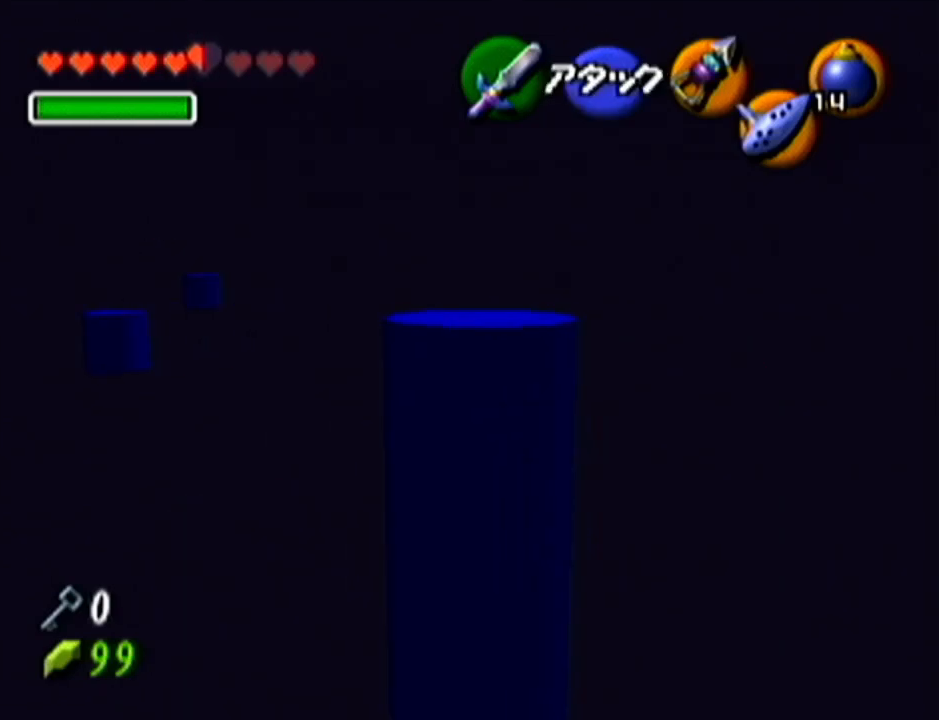
{"buttons": ["R1"], "left_stick": "center", "events": [[51, "R1", "down"], [201, "left_stick", "center"]]}
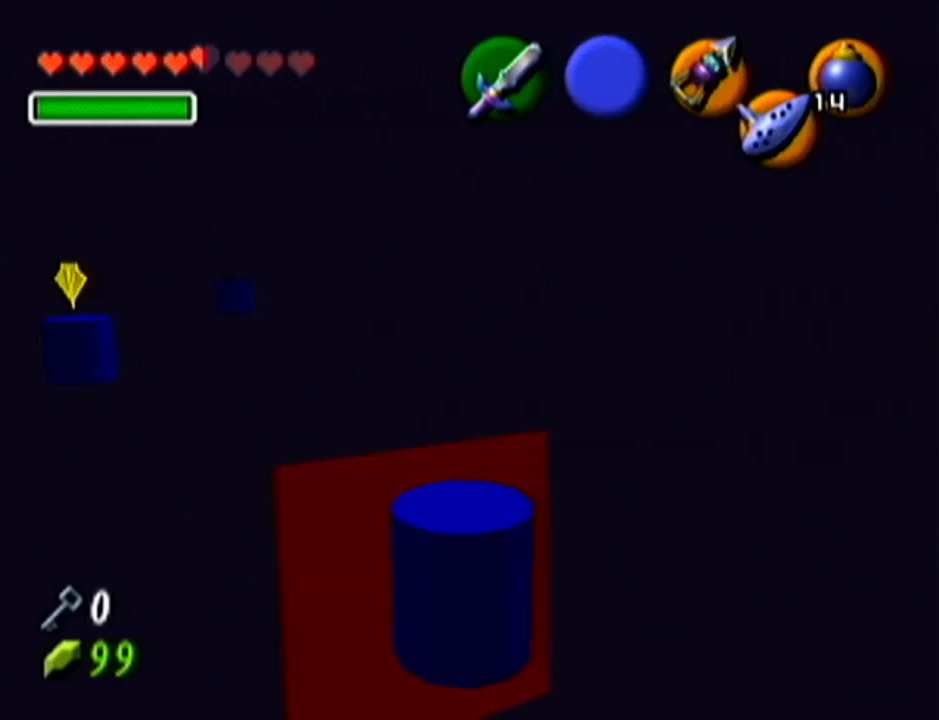
{"buttons": [], "left_stick": "up-left", "events": [[17, "R1", "up"], [17, "left_stick", "up"], [350, "left_stick", "up-left"]]}
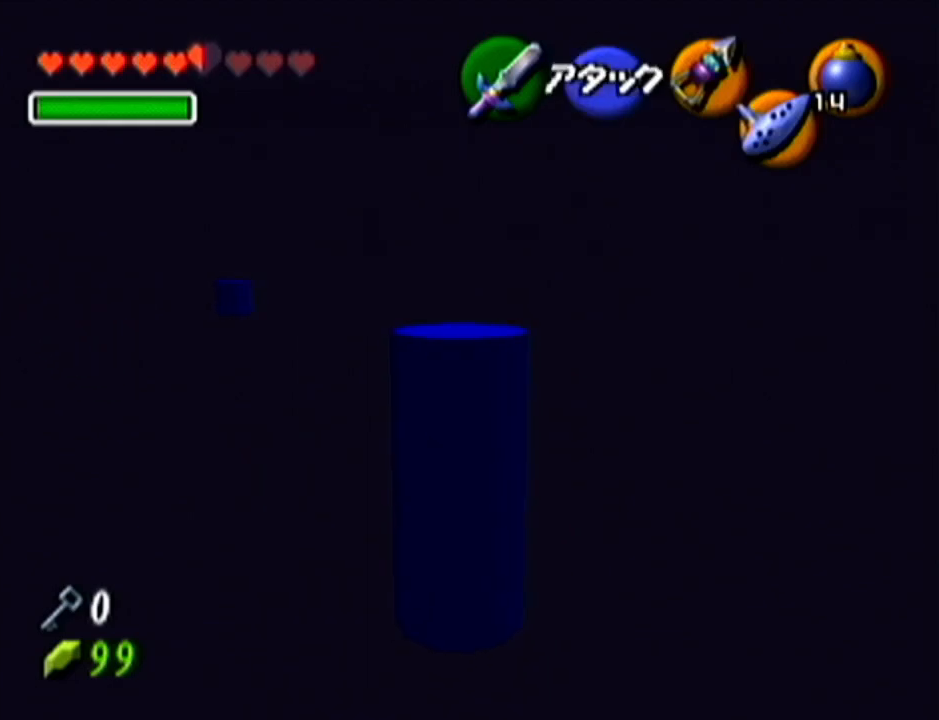
{"buttons": ["R1"], "left_stick": "center", "events": [[17, "R1", "down"], [201, "left_stick", "center"]]}
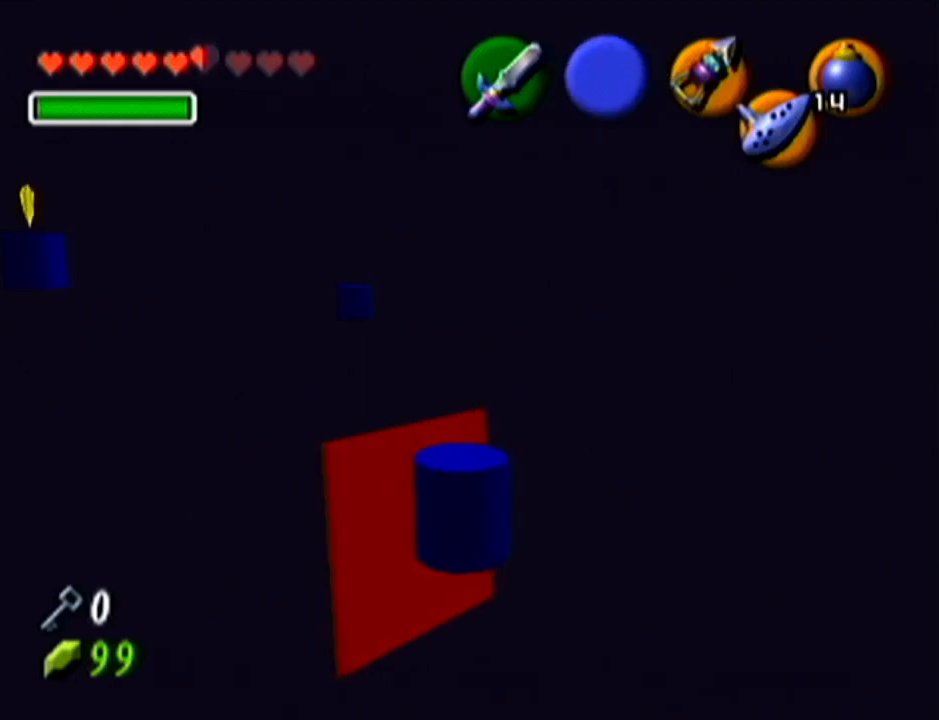
{"buttons": [], "left_stick": "up-left", "events": [[17, "R1", "up"], [83, "left_stick", "up"], [350, "left_stick", "up-left"]]}
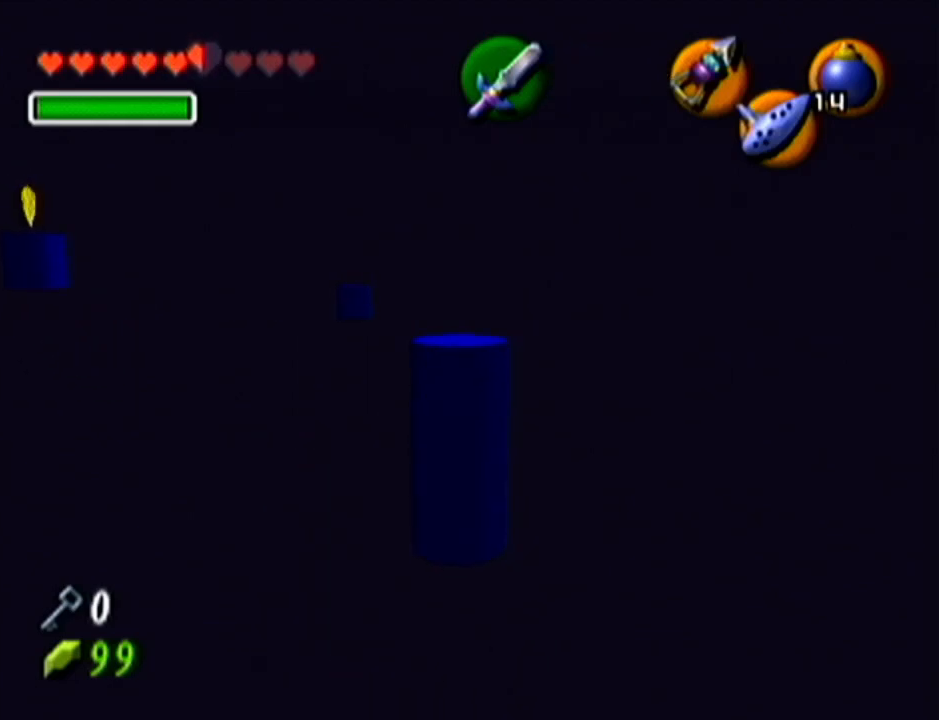
{"buttons": ["R1"], "left_stick": "center", "events": [[34, "left_stick", "left"], [84, "R1", "down"], [201, "left_stick", "center"]]}
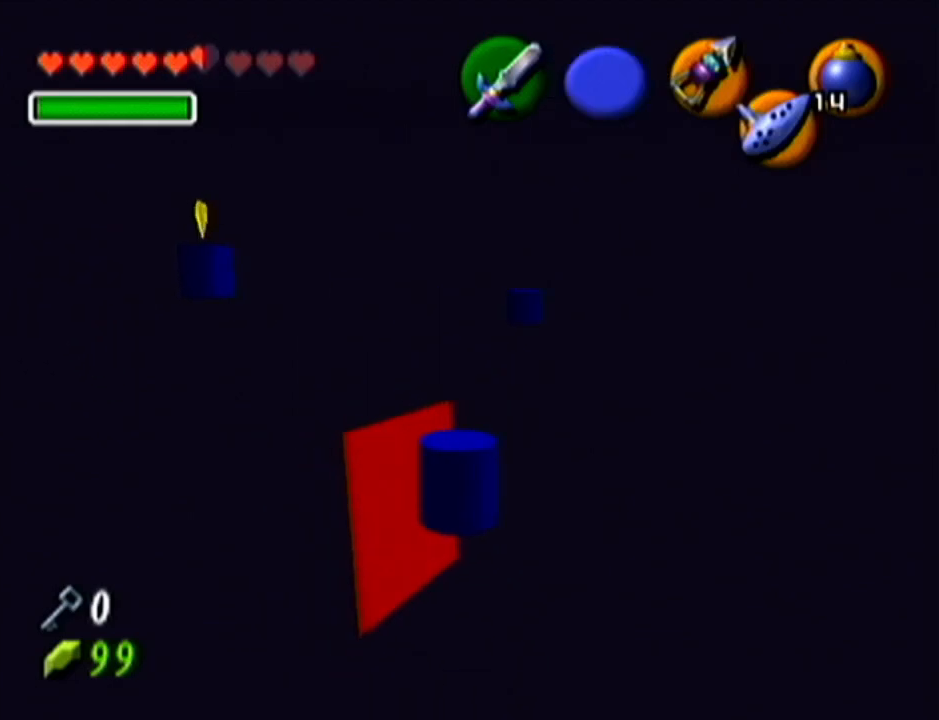
{"buttons": [], "left_stick": "up-left", "events": [[50, "R1", "up"], [133, "left_stick", "up"], [417, "left_stick", "up-left"]]}
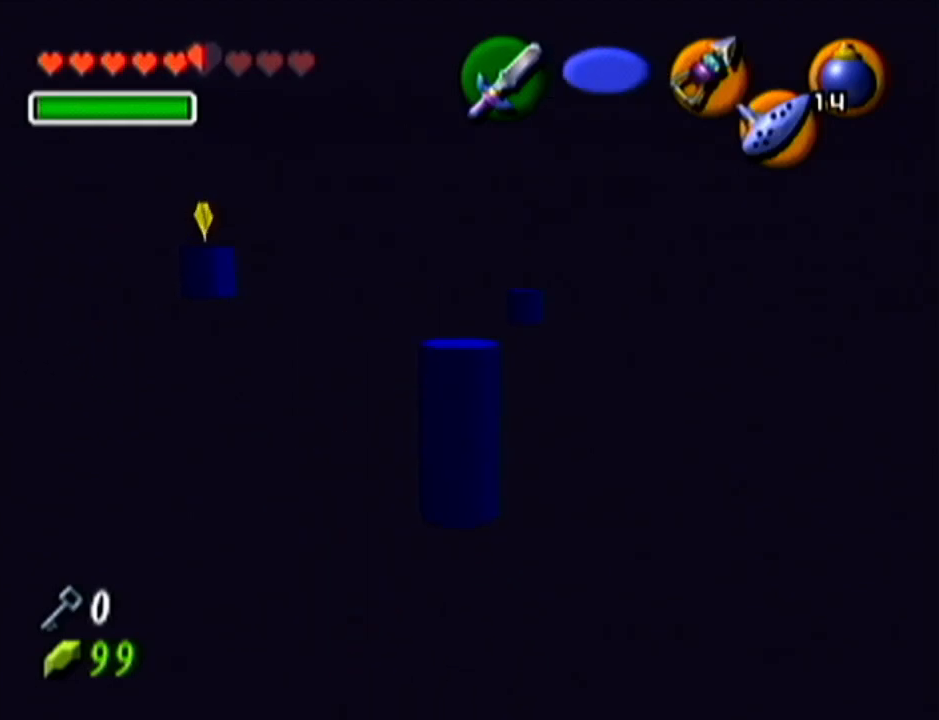
{"buttons": ["R1"], "left_stick": "center", "events": [[67, "left_stick", "left"], [167, "R1", "down"], [267, "left_stick", "center"]]}
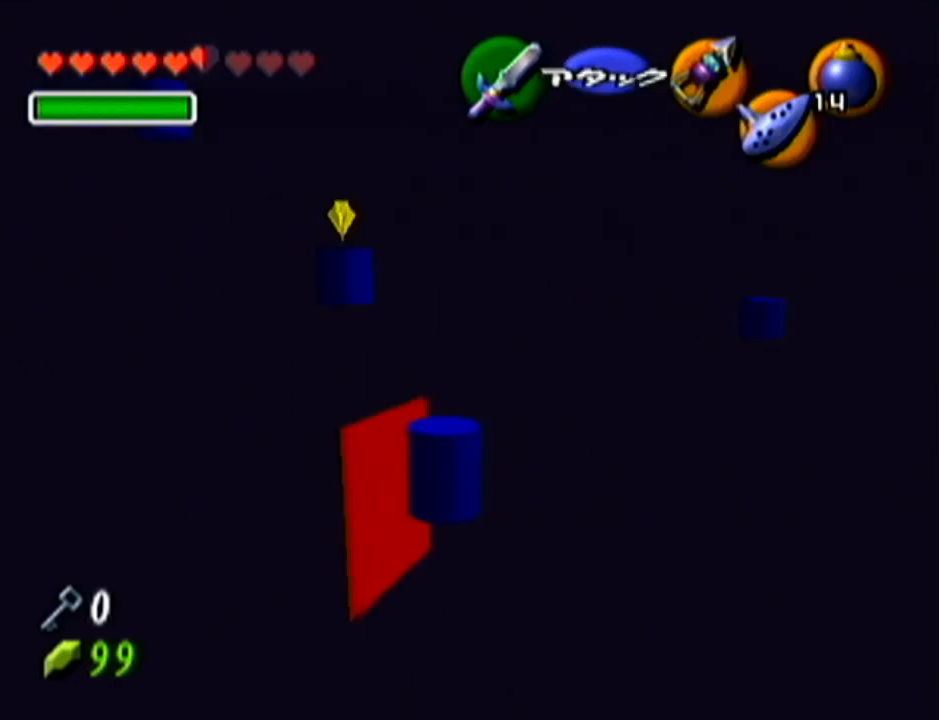
{"buttons": [], "left_stick": "up", "events": [[167, "R1", "up"], [350, "left_stick", "up"]]}
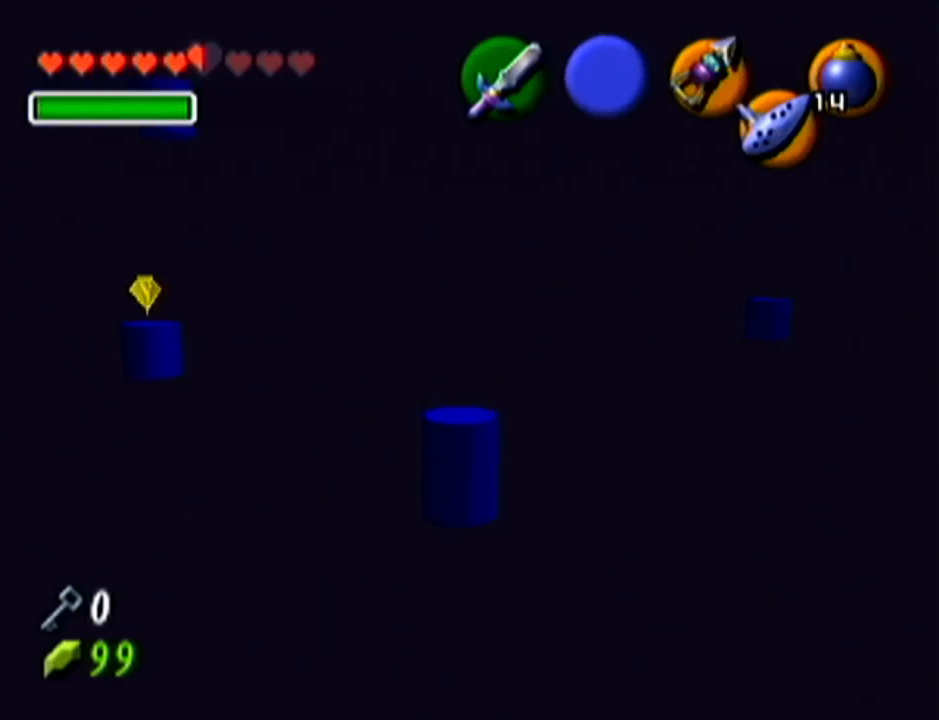
{"buttons": ["R1"], "left_stick": "center", "events": [[34, "left_stick", "up-left"], [201, "left_stick", "left"], [234, "R1", "down"], [384, "left_stick", "center"]]}
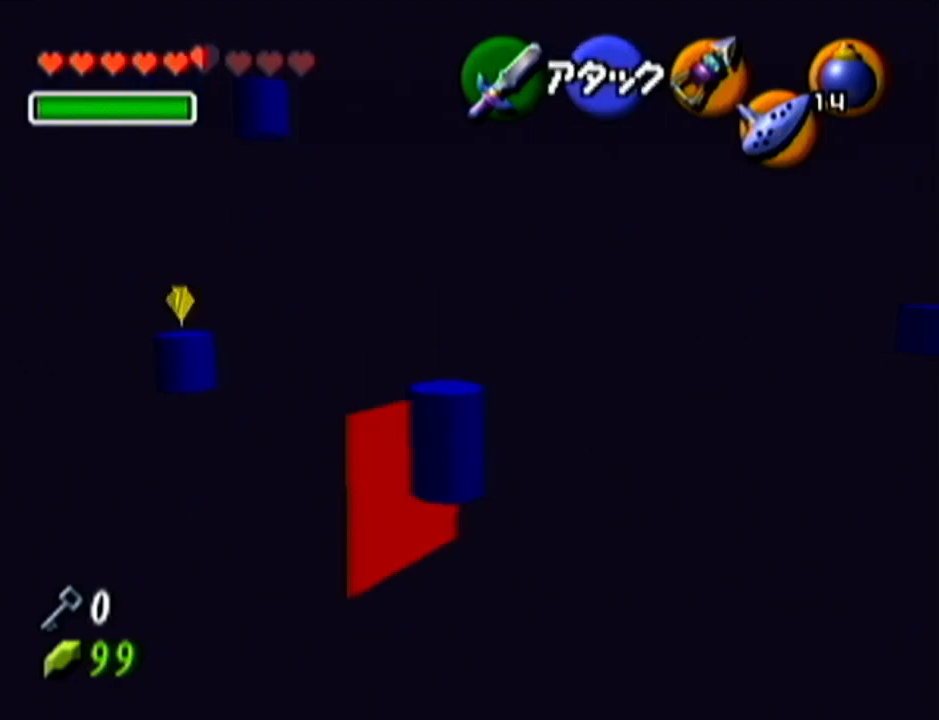
{"buttons": [], "left_stick": "center", "events": [[167, "R1", "up"]]}
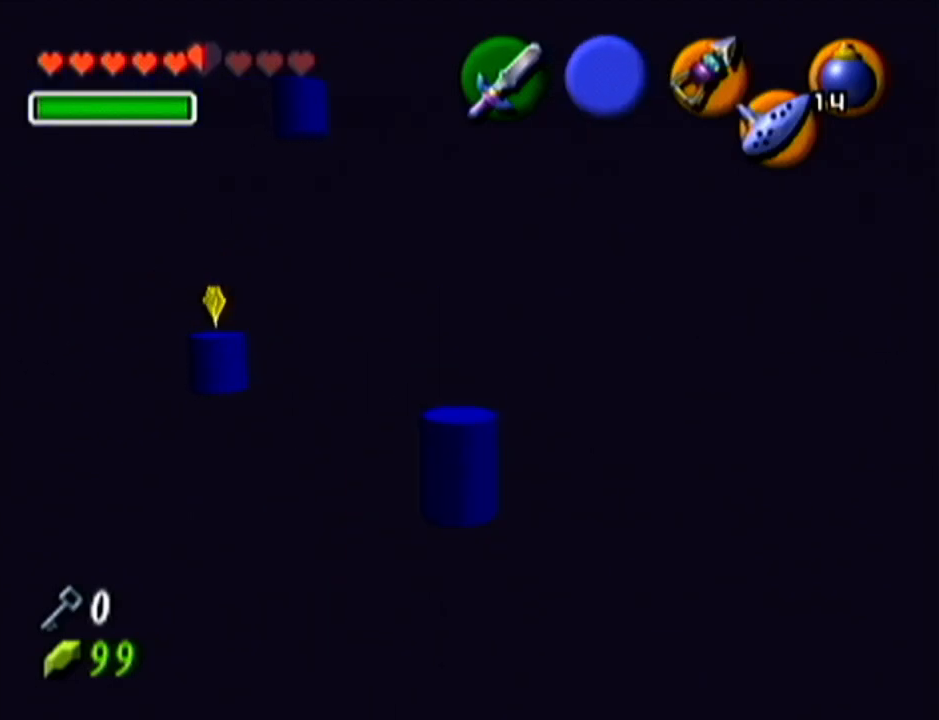
{"buttons": [], "left_stick": "center", "events": []}
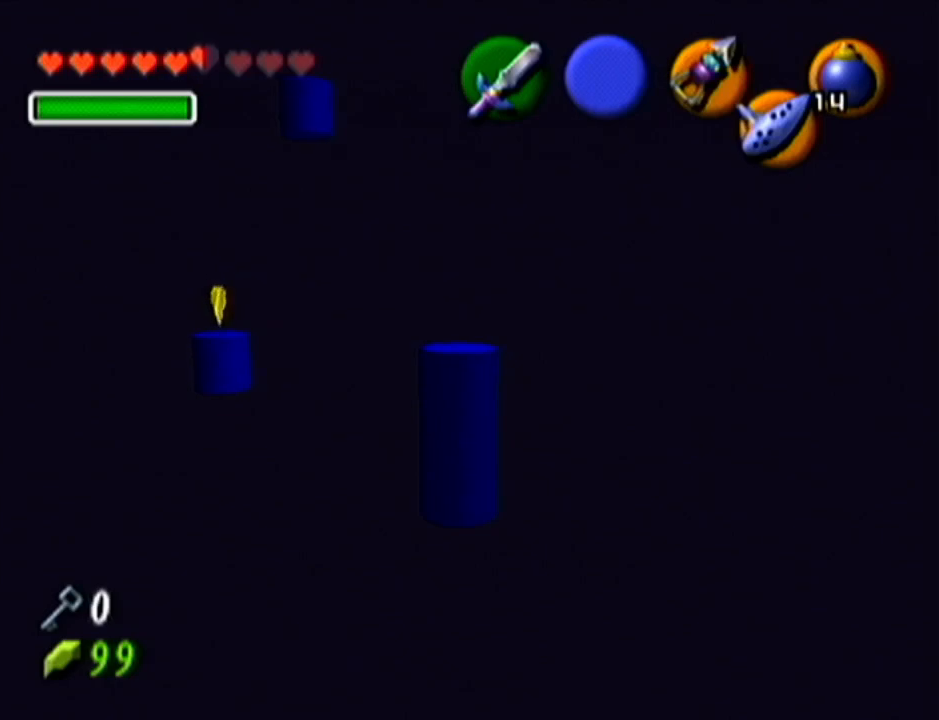
{"buttons": [], "left_stick": "center", "events": []}
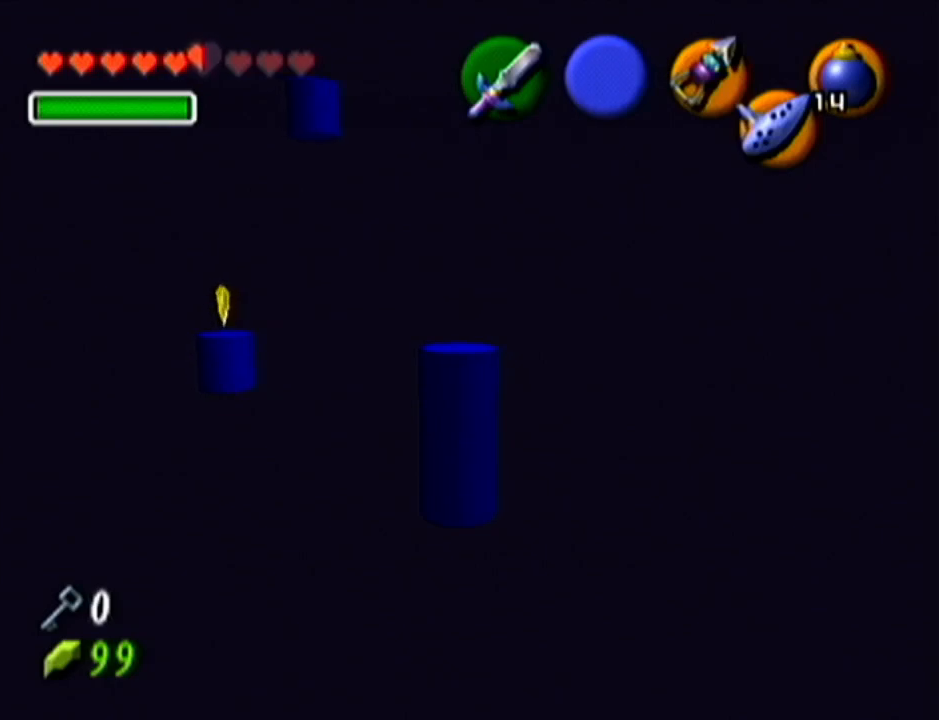
{"buttons": [], "left_stick": "center", "events": []}
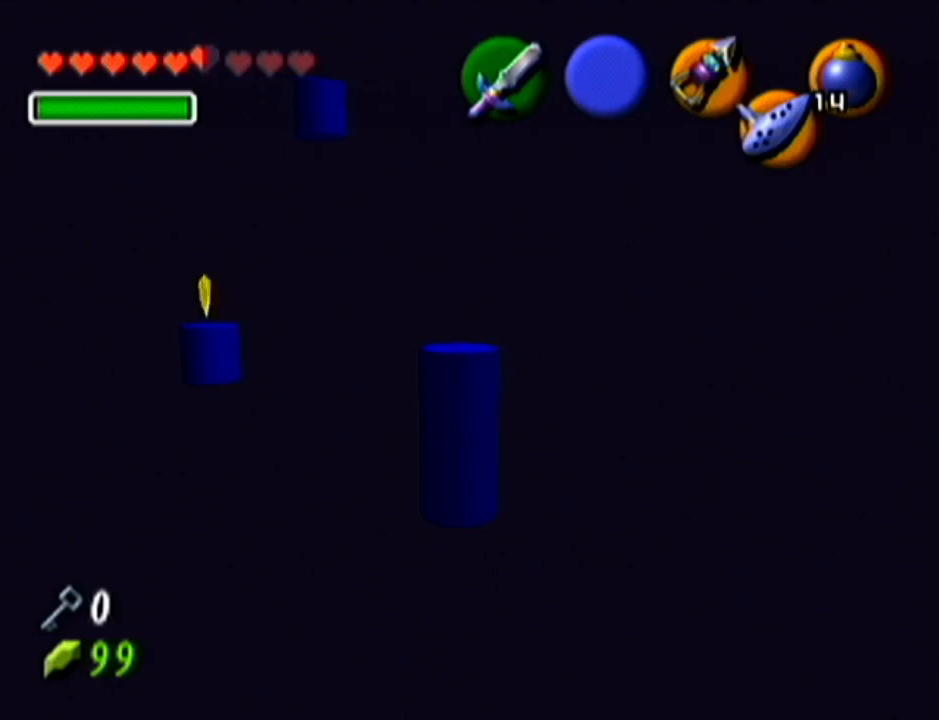
{"buttons": [], "left_stick": "center", "events": []}
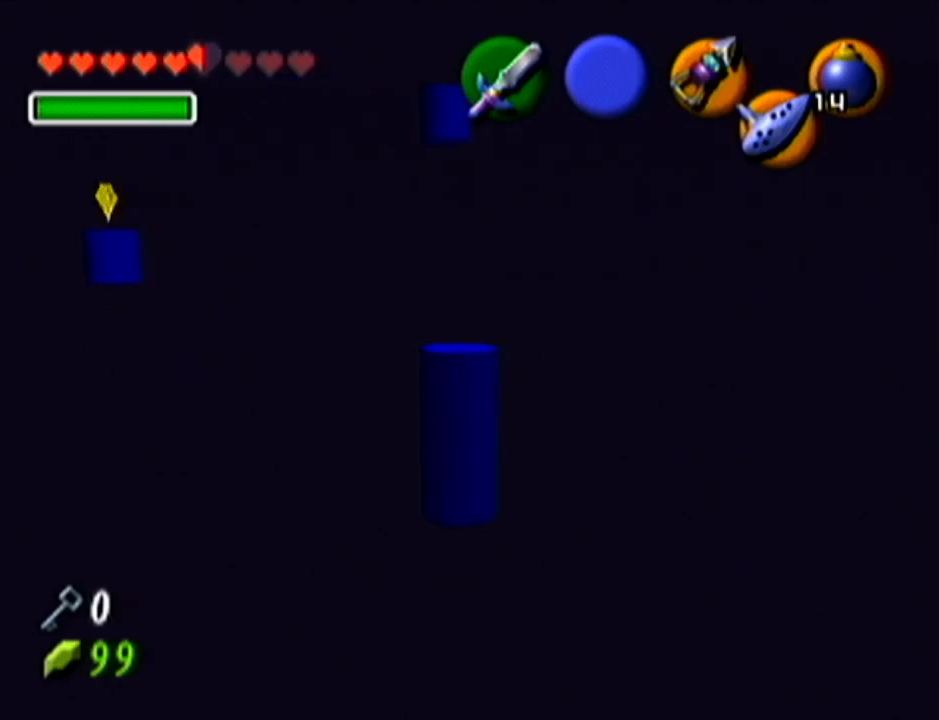
{"buttons": [], "left_stick": "center", "events": [[83, "L1", "down"], [117, "L1", "up"]]}